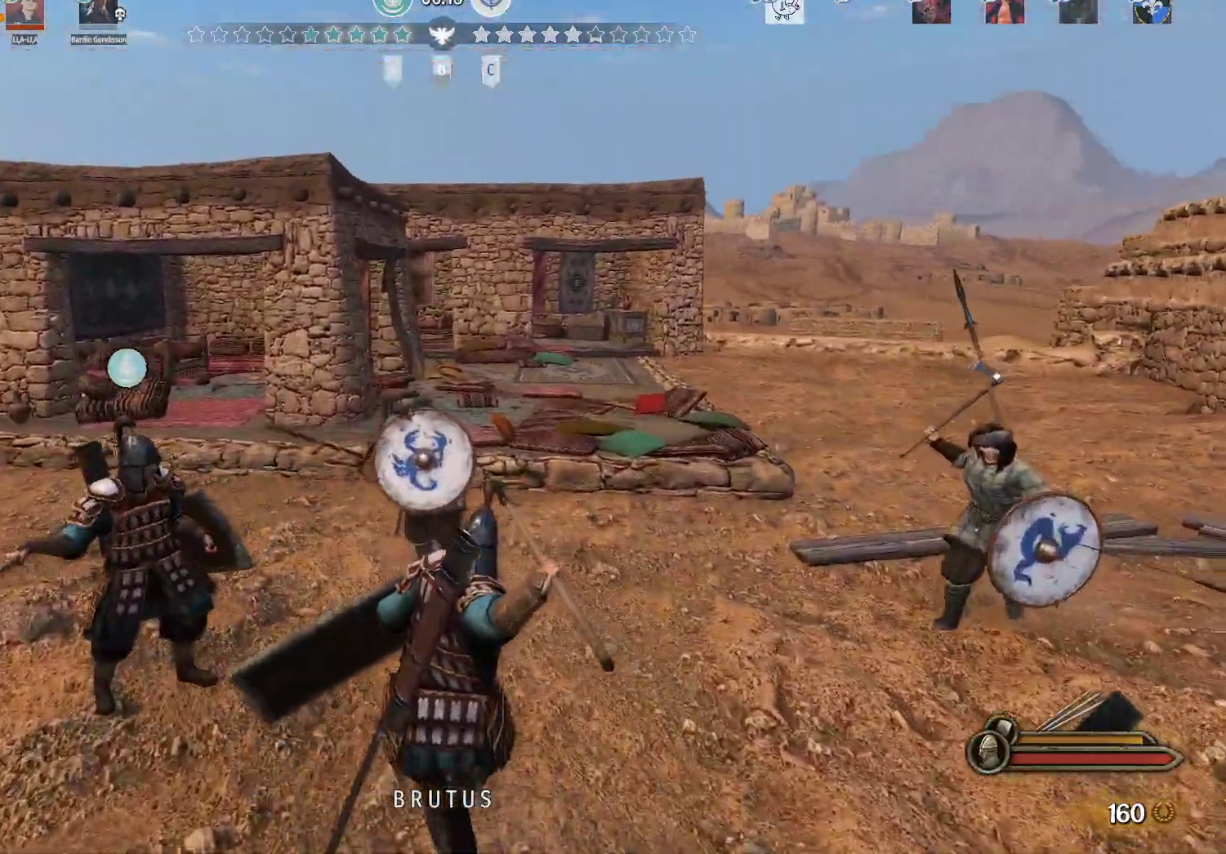
Gameplay with keyboard and mouse; each line is a JSON object with the keys and mouse buttons held at the frame after it. "events" lists presses ("down") and releases ("up") of "a", "alt", "c", "d", "e", "f", "g", "q", "r", "s", "space", "t", "v", "w", "x", "z", "mouse_left", "mouse_wheel" and "mouse_right" between this image and that frame as [ms after this image, input, new state], when the widget could be followed in between. "mouse_left", "mouse_wheel", "mouse_right" = the "left", "wheel", "right" buttons of the "mouse" list. No other keys are recorded. "wheel" means that the mouse wheel is clicked or scrolled. Not read: mouse_move.
{"keys": ["s"], "mouse": ["right"], "events": [[50, "a", "down"], [183, "w", "up"], [283, "s", "down"], [367, "mouse_right", "down"], [467, "a", "up"]]}
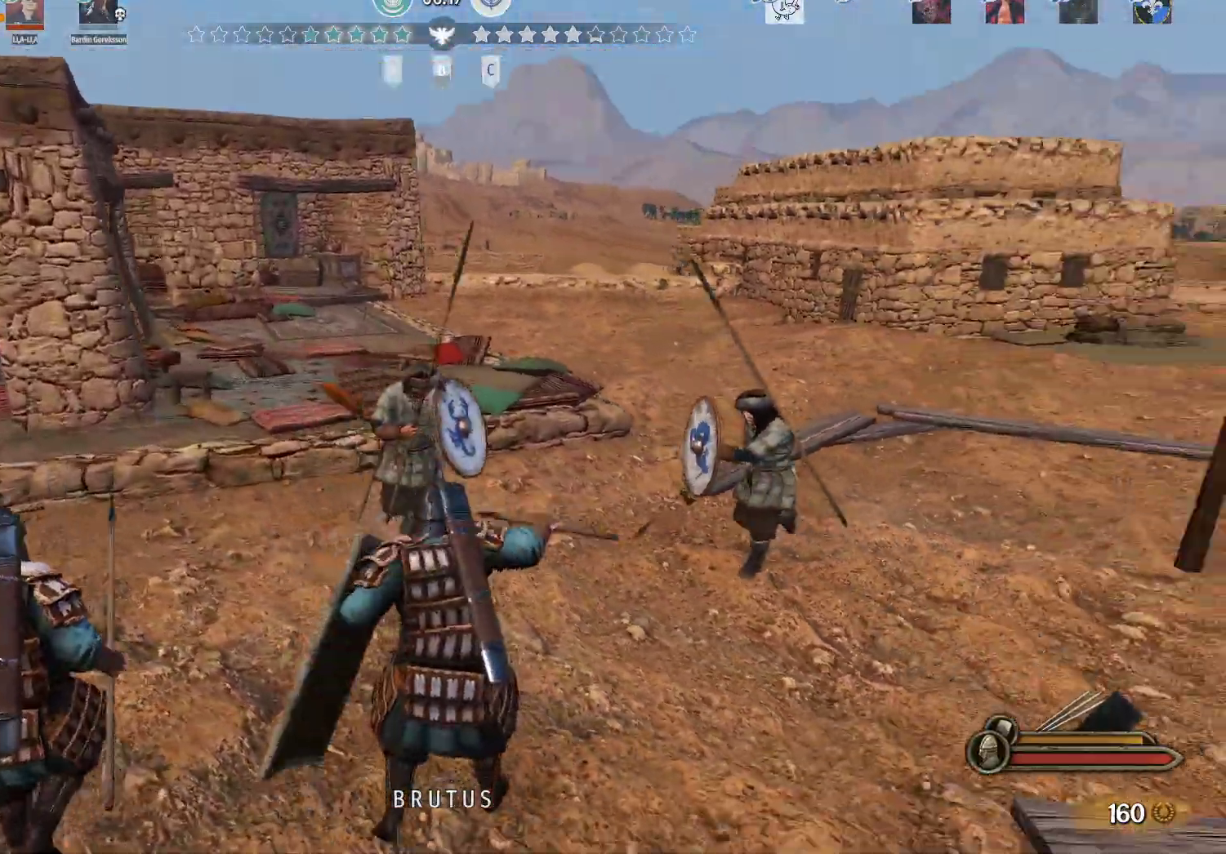
{"keys": ["d"], "mouse": ["left"], "events": [[150, "a", "down"], [383, "d", "down"], [383, "mouse_left", "down"], [433, "a", "up"], [433, "mouse_right", "up"], [433, "s", "up"]]}
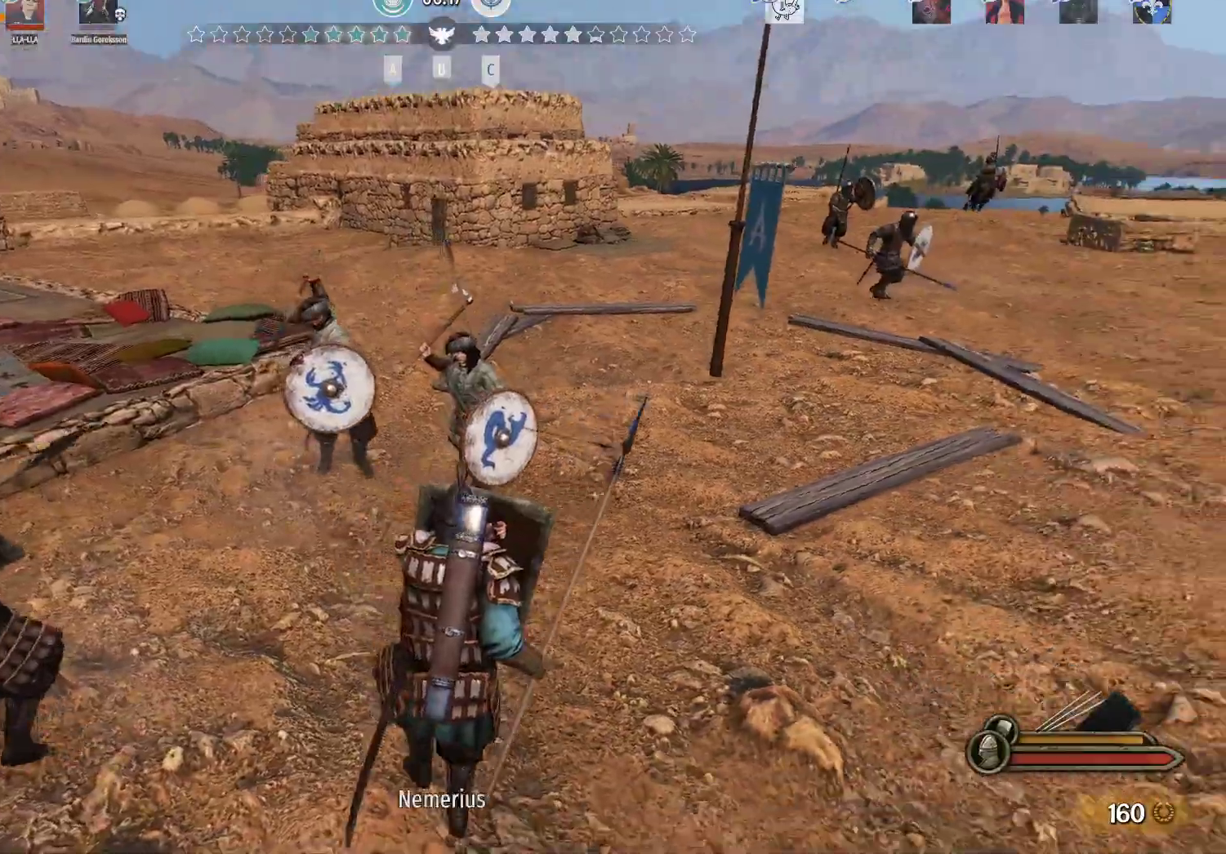
{"keys": ["d", "s"], "mouse": ["left"], "events": [[33, "a", "down"], [33, "mouse_left", "up"], [33, "w", "down"], [83, "d", "up"], [217, "mouse_right", "down"], [267, "d", "down"], [317, "a", "up"], [317, "w", "up"], [400, "mouse_left", "down"], [400, "s", "down"], [500, "mouse_right", "up"]]}
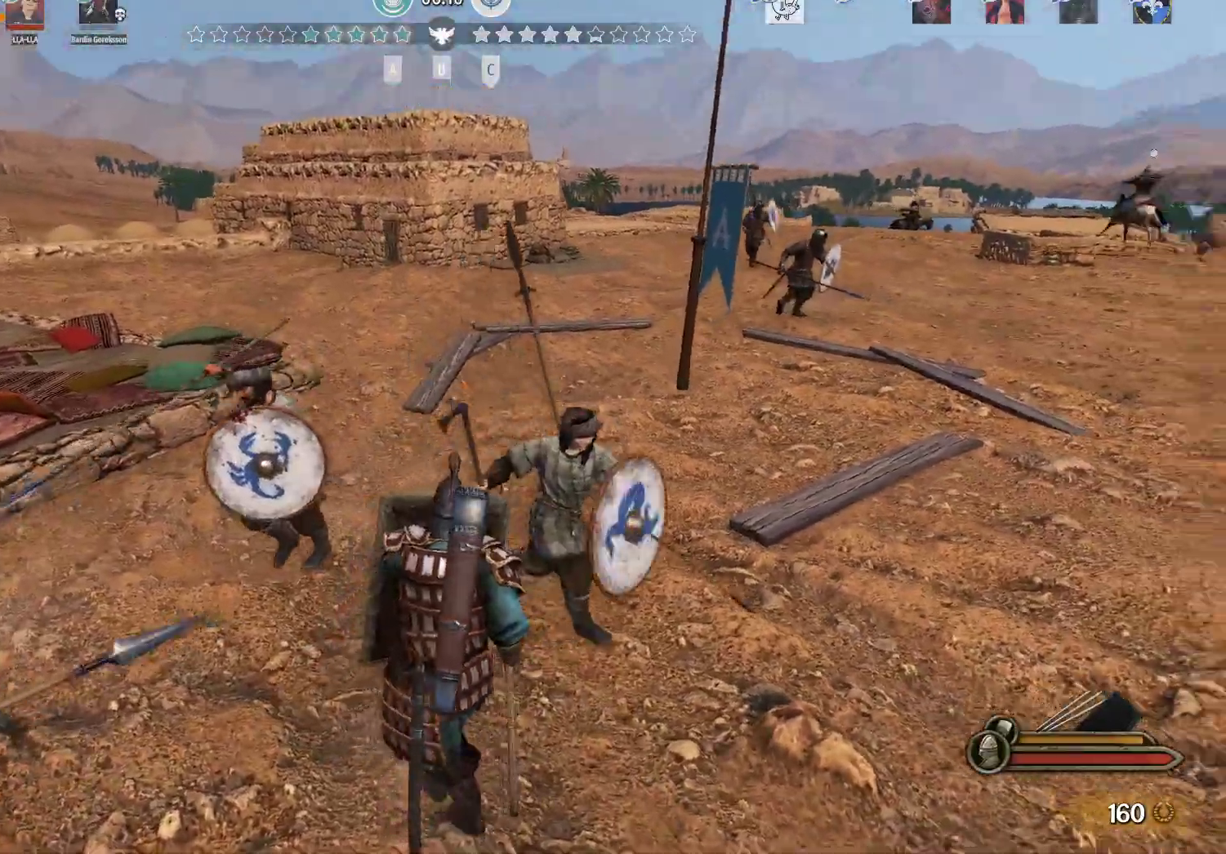
{"keys": ["d"], "mouse": [], "events": [[83, "mouse_left", "up"], [183, "s", "up"], [283, "w", "down"], [467, "w", "up"]]}
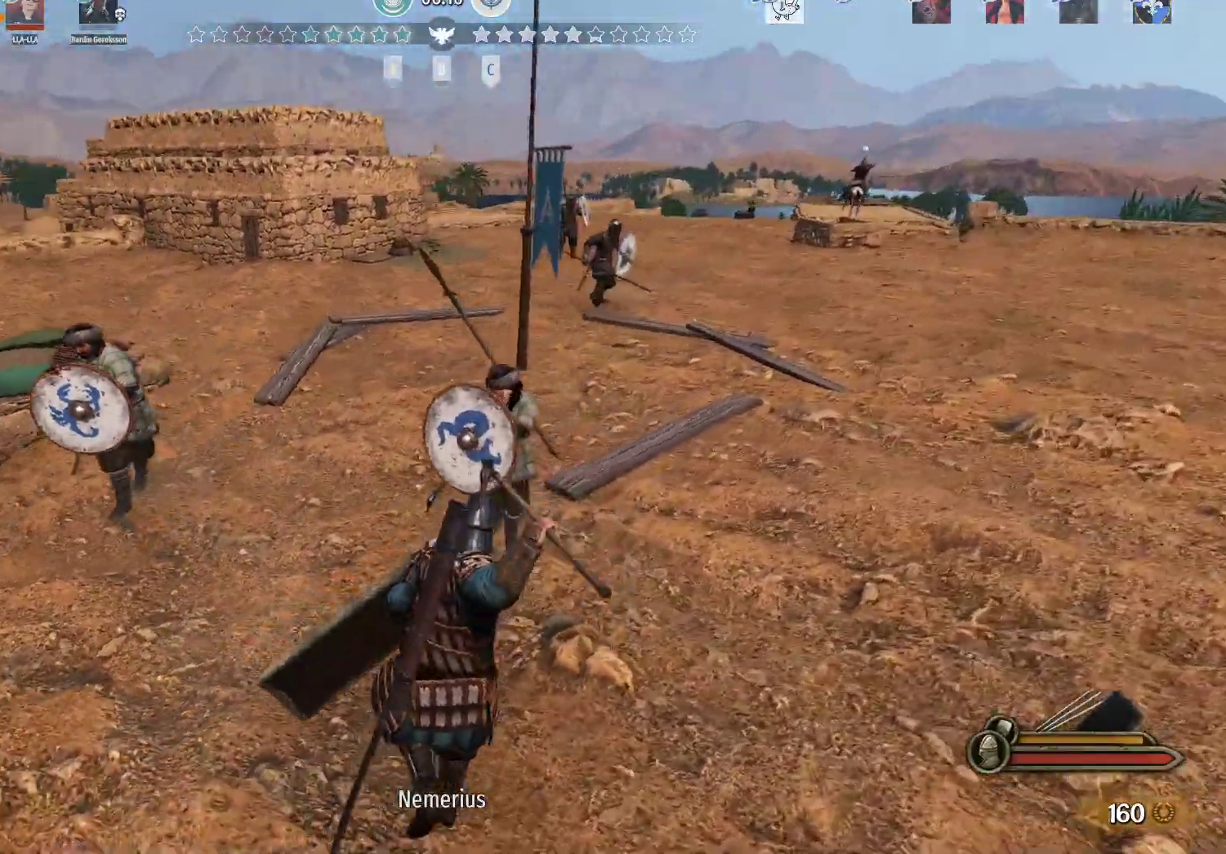
{"keys": ["a", "w"], "mouse": ["left"], "events": [[100, "w", "down"], [300, "a", "down"], [300, "d", "up"], [383, "mouse_left", "down"]]}
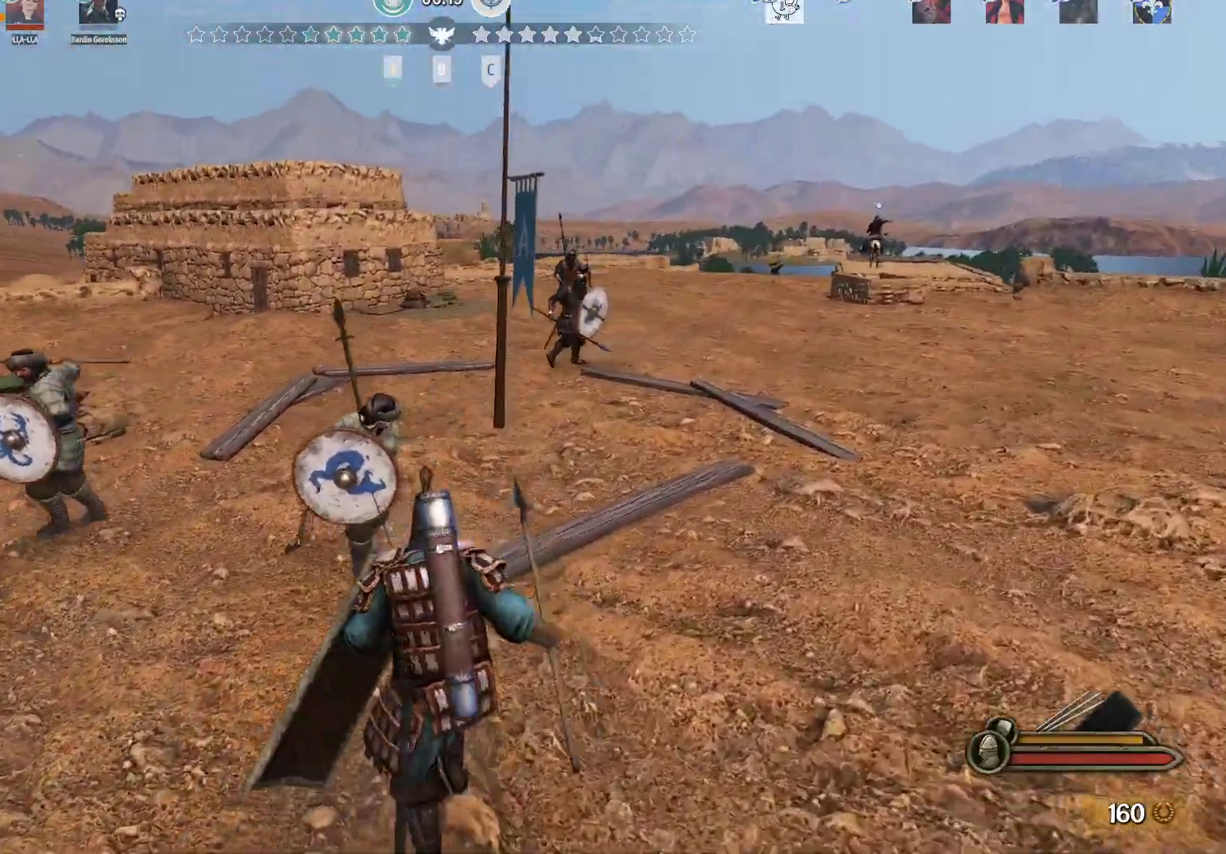
{"keys": ["a", "s"], "mouse": [], "events": [[33, "mouse_left", "up"], [117, "w", "up"], [267, "s", "down"]]}
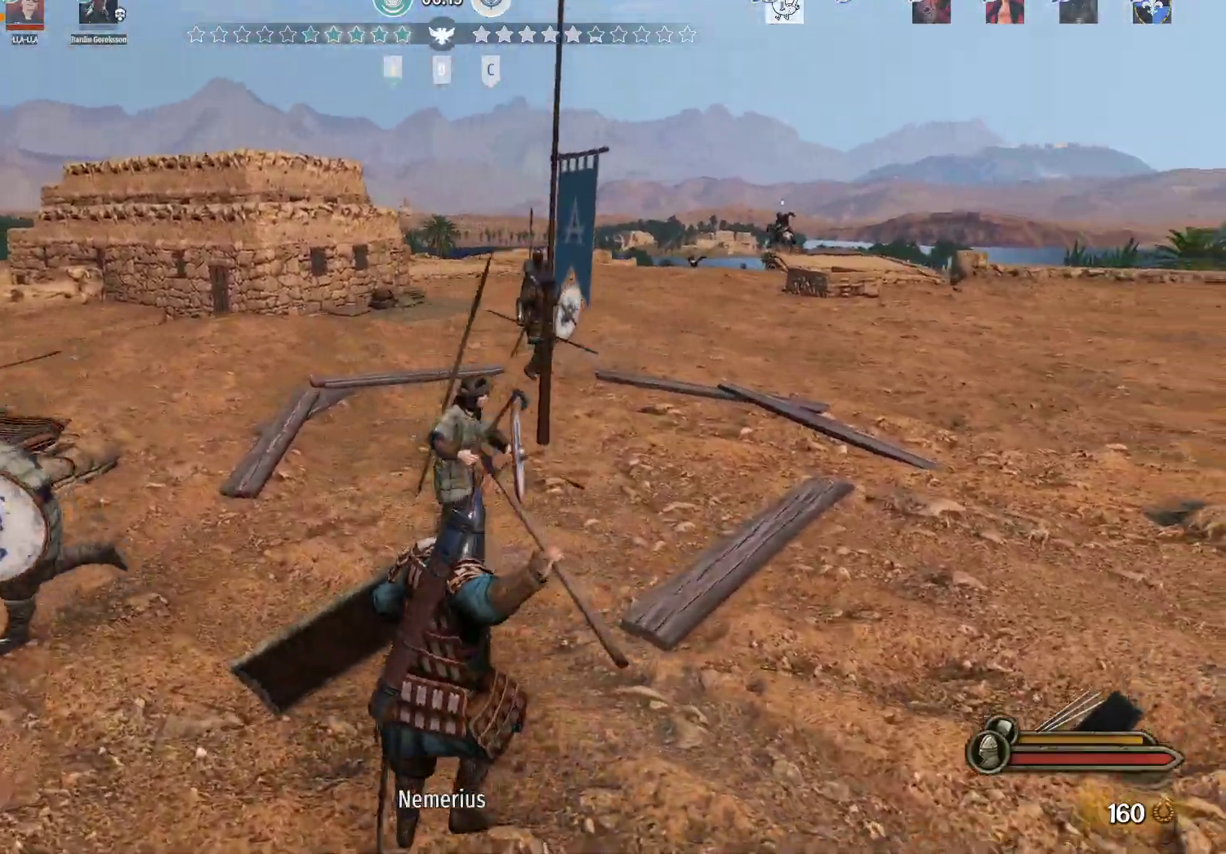
{"keys": ["a"], "mouse": [], "events": [[417, "s", "up"]]}
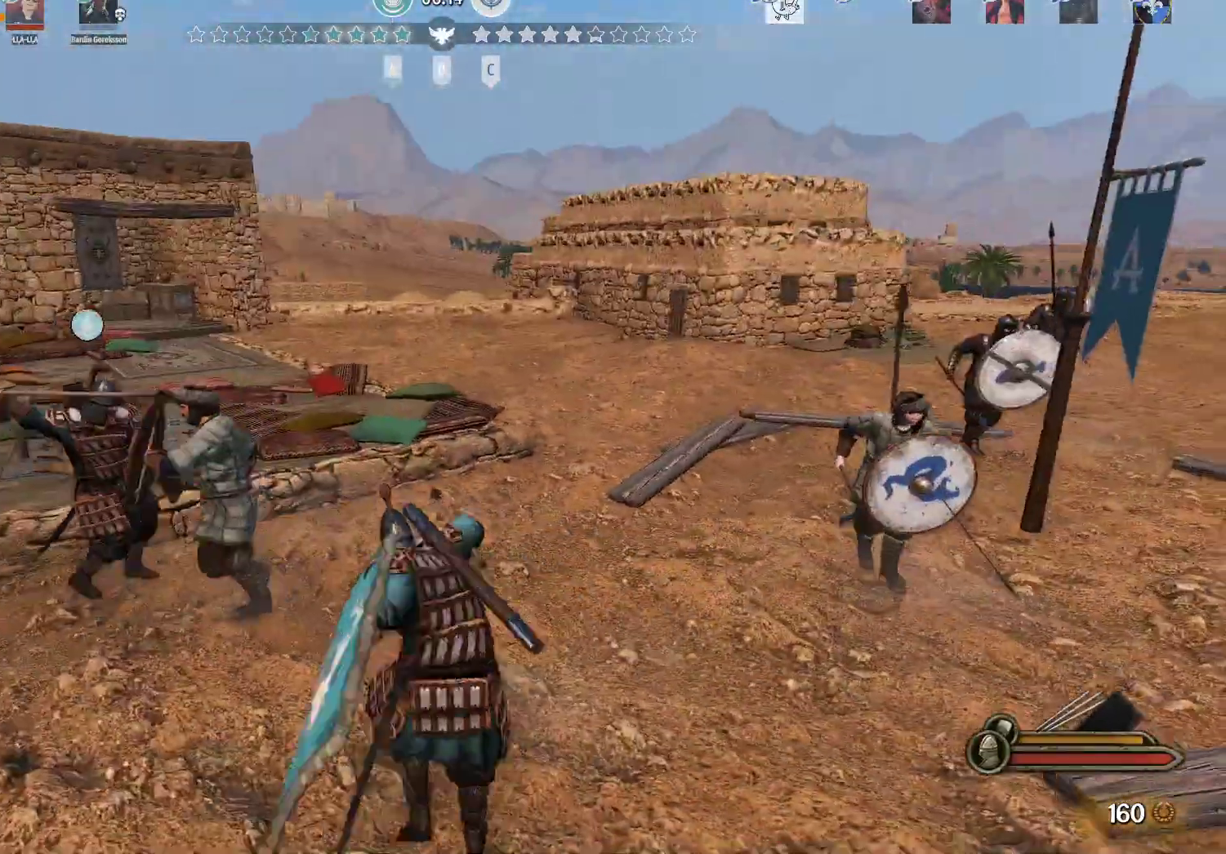
{"keys": ["w"], "mouse": [], "events": [[17, "mouse_left", "down"], [17, "w", "down"], [150, "mouse_left", "up"], [383, "a", "up"]]}
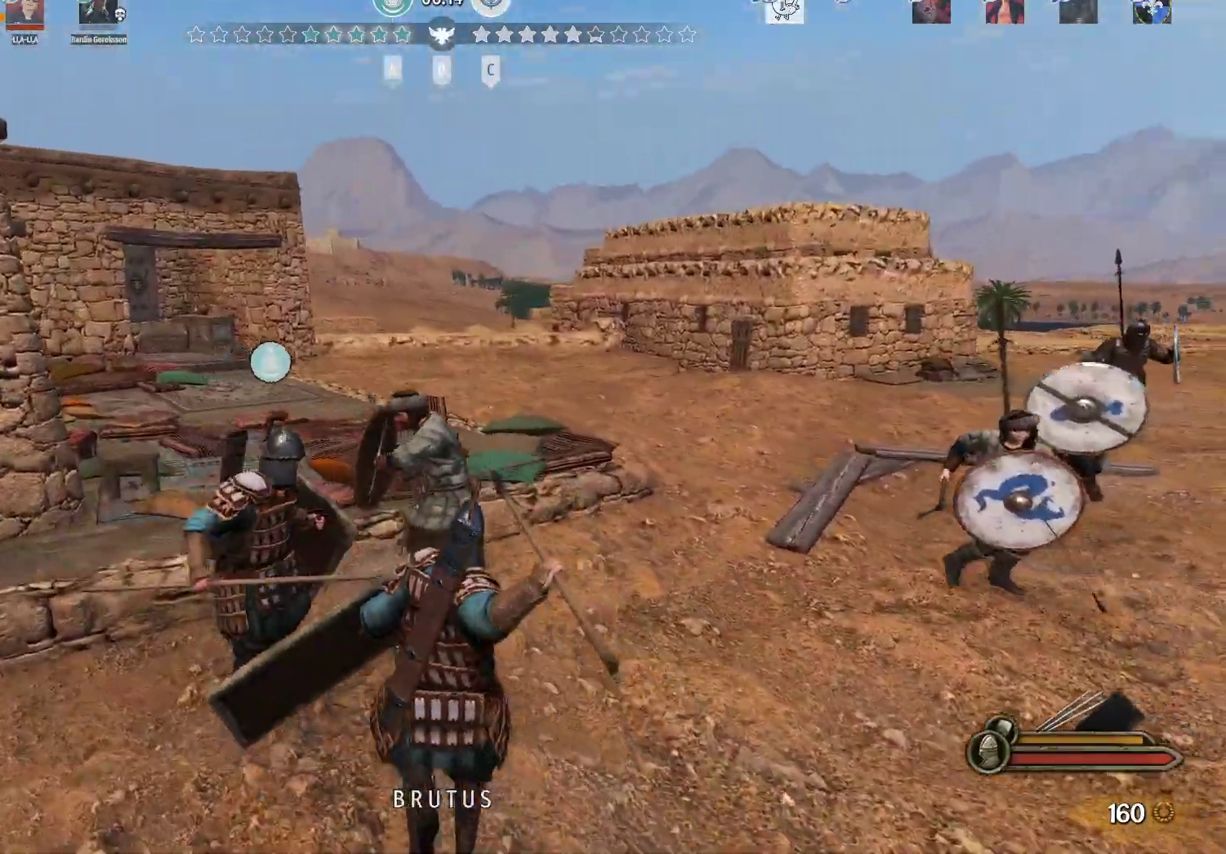
{"keys": ["d", "s"], "mouse": [], "events": [[83, "d", "down"], [317, "w", "up"], [400, "a", "down"], [400, "s", "down"], [450, "d", "up"], [500, "a", "up"], [500, "d", "down"]]}
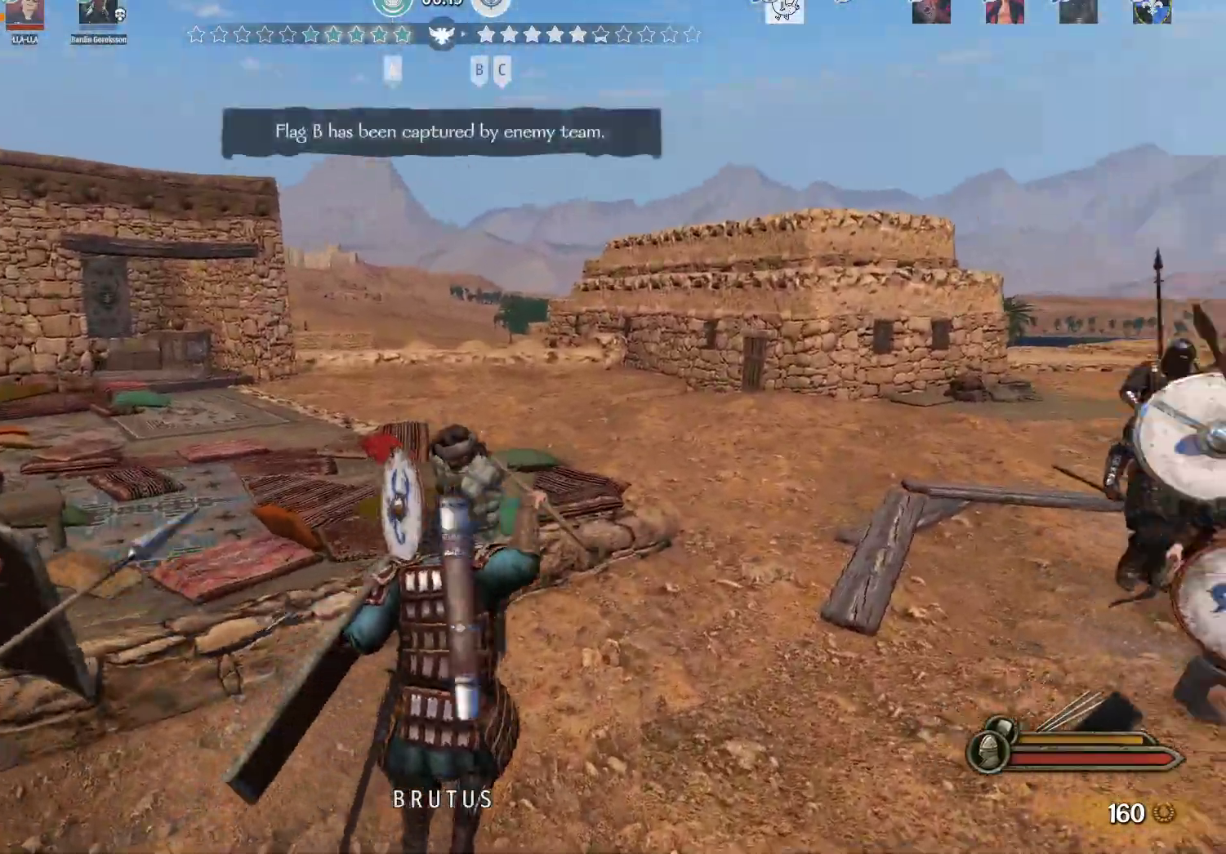
{"keys": ["a", "w"], "mouse": [], "events": [[133, "mouse_left", "down"], [183, "a", "down"], [233, "s", "up"], [283, "mouse_left", "up"], [417, "w", "down"], [467, "d", "up"]]}
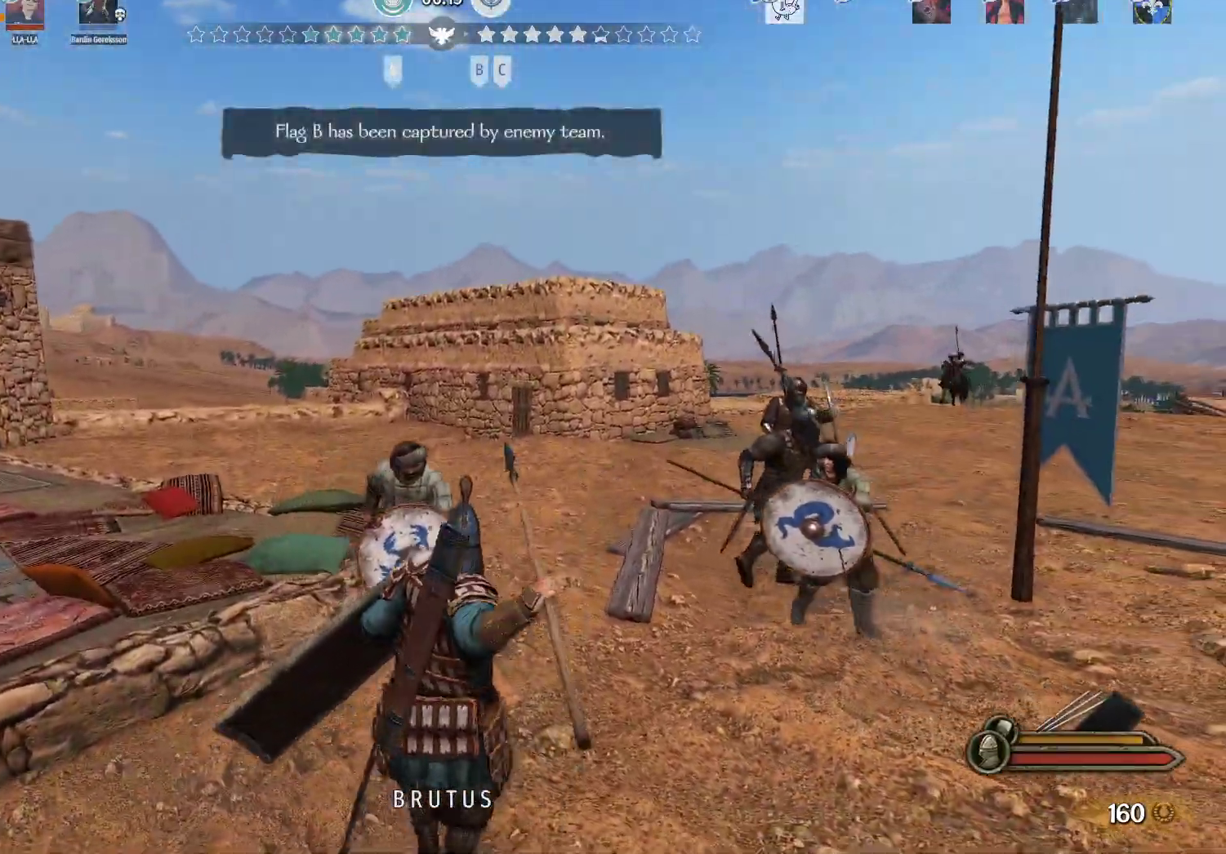
{"keys": ["d", "s"], "mouse": [], "events": [[250, "d", "down"], [300, "a", "up"], [383, "w", "up"], [483, "s", "down"]]}
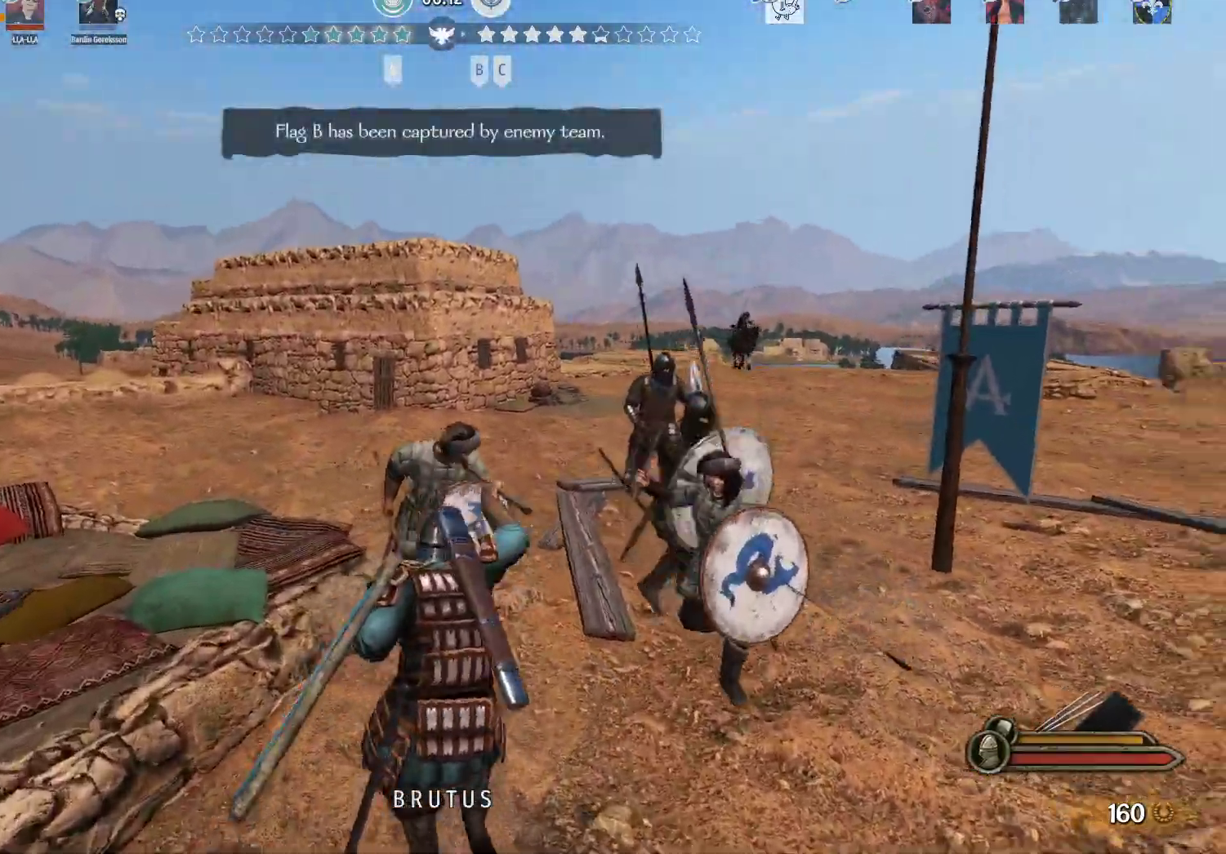
{"keys": ["d", "s"], "mouse": ["right"], "events": [[83, "mouse_left", "down"], [117, "a", "down"], [117, "d", "up"], [167, "a", "up"], [167, "d", "down"], [167, "mouse_left", "up"], [167, "mouse_right", "down"]]}
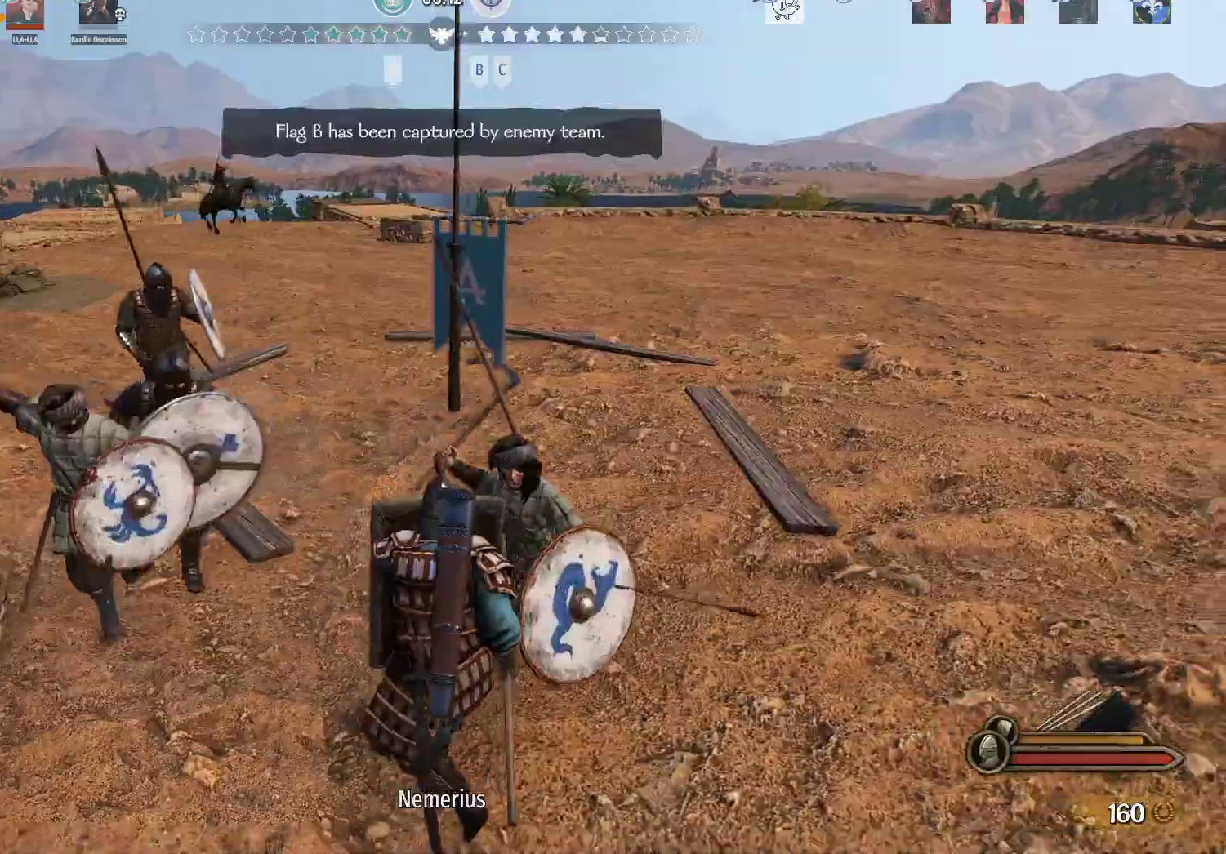
{"keys": ["d", "s"], "mouse": ["left"], "events": [[417, "mouse_left", "down"], [467, "mouse_right", "up"]]}
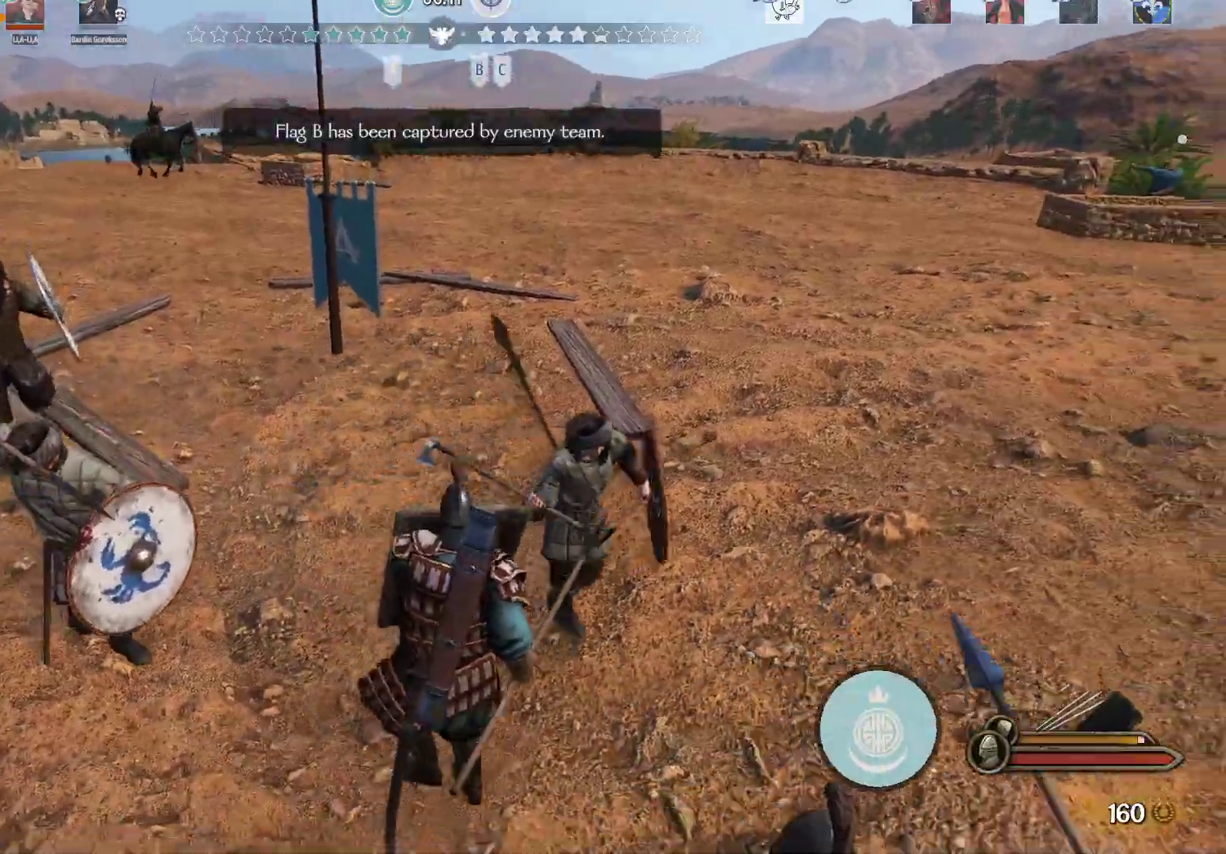
{"keys": ["d"], "mouse": ["right"], "events": [[100, "mouse_left", "up"], [100, "s", "up"], [300, "mouse_right", "down"], [300, "w", "down"], [433, "w", "up"]]}
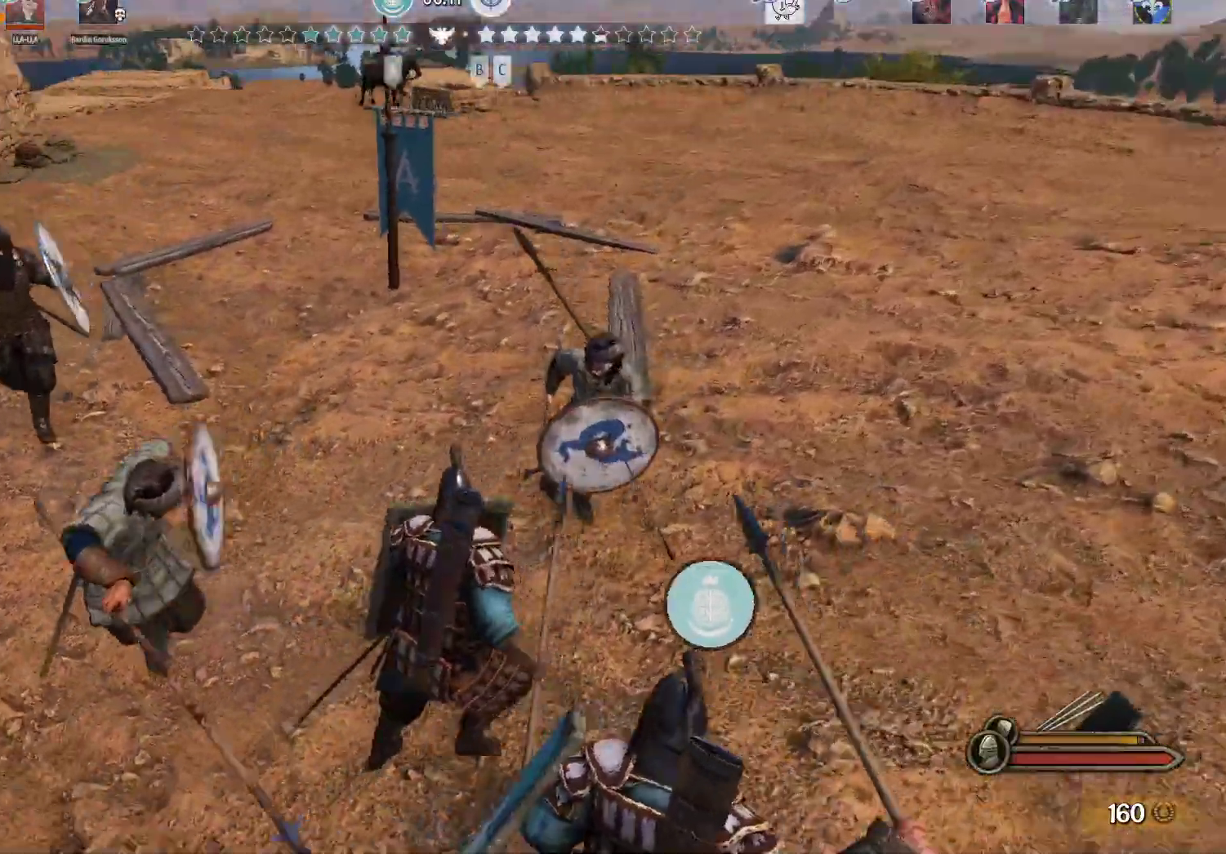
{"keys": ["w"], "mouse": [], "events": [[117, "mouse_left", "down"], [117, "mouse_right", "up"], [267, "mouse_left", "up"], [317, "w", "down"], [450, "d", "up"]]}
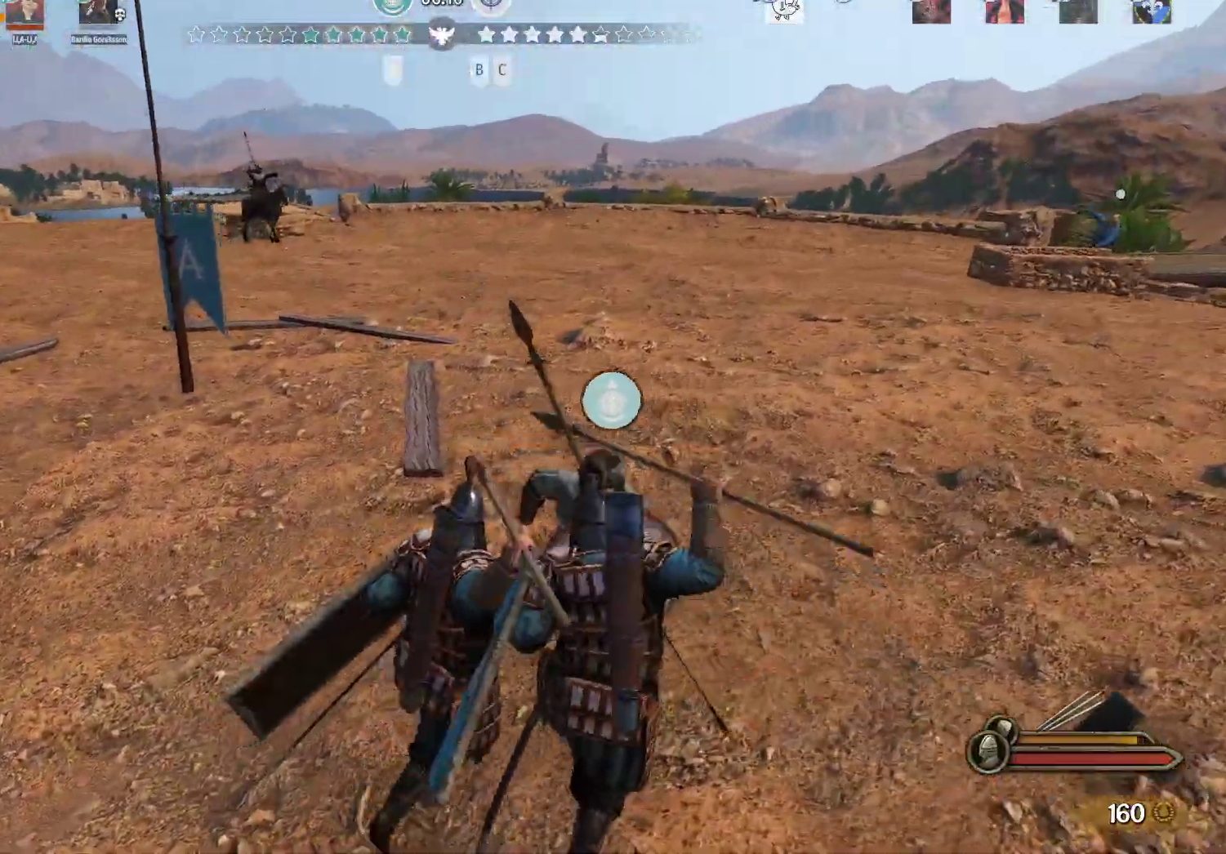
{"keys": ["d"], "mouse": [], "events": [[50, "mouse_right", "down"], [83, "d", "down"], [233, "mouse_left", "down"], [283, "mouse_right", "up"], [283, "w", "up"], [367, "mouse_left", "up"]]}
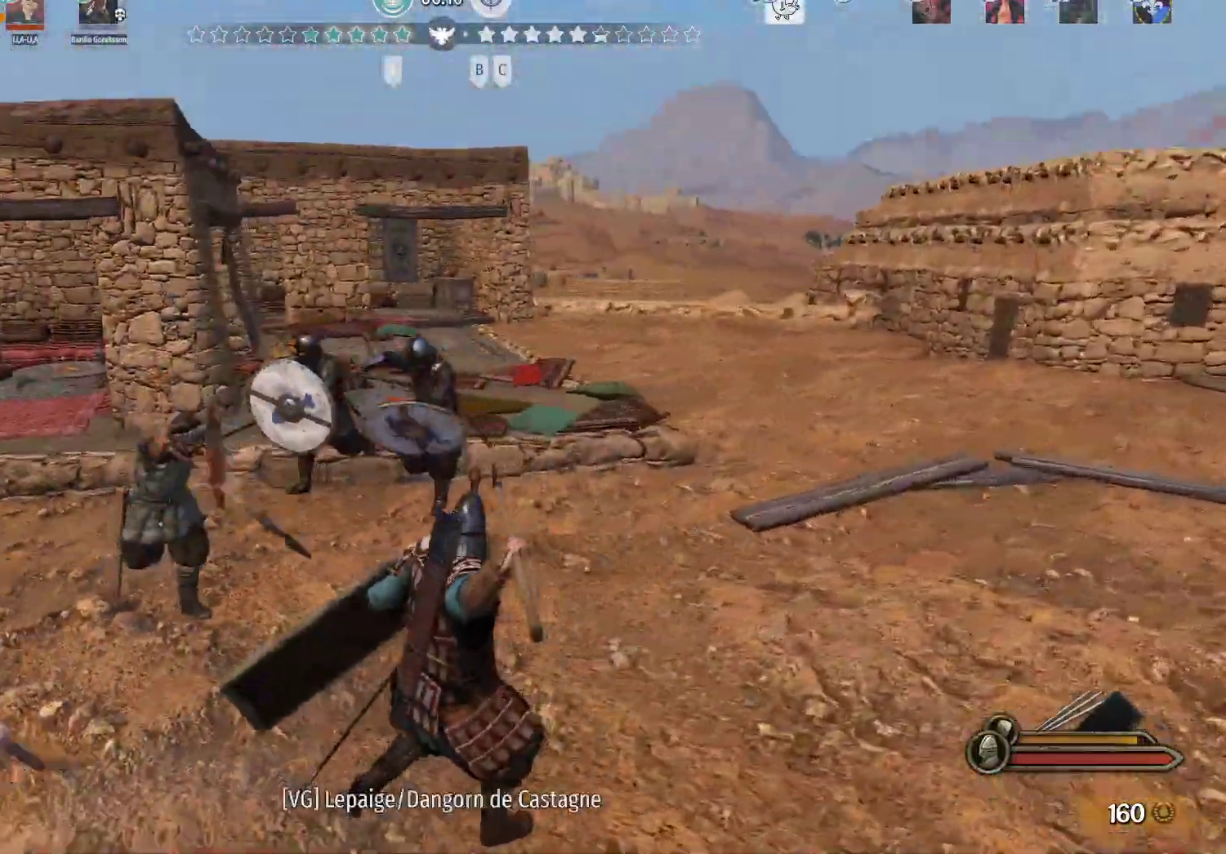
{"keys": ["a", "s"], "mouse": ["right"], "events": [[100, "s", "down"], [300, "a", "down"], [333, "d", "up"], [383, "mouse_right", "down"]]}
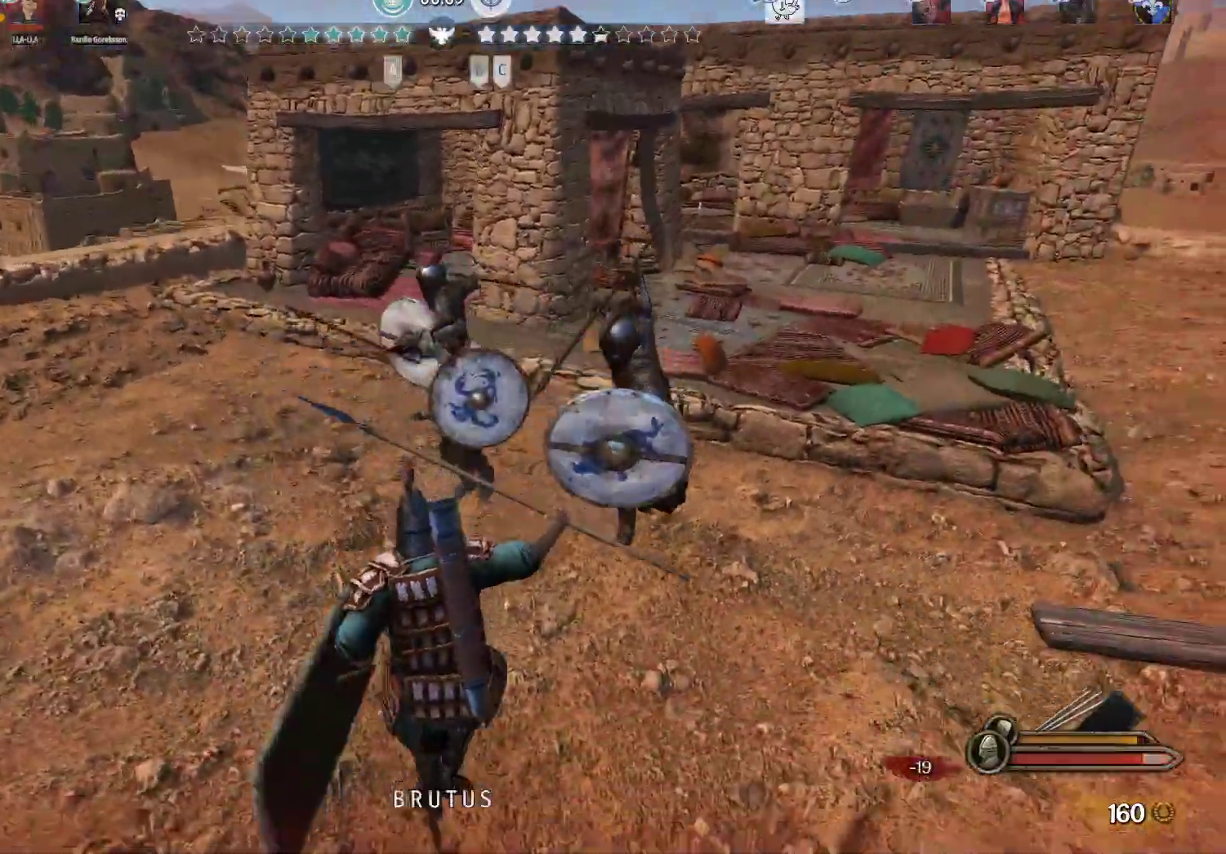
{"keys": ["s"], "mouse": ["right"], "events": [[400, "a", "up"]]}
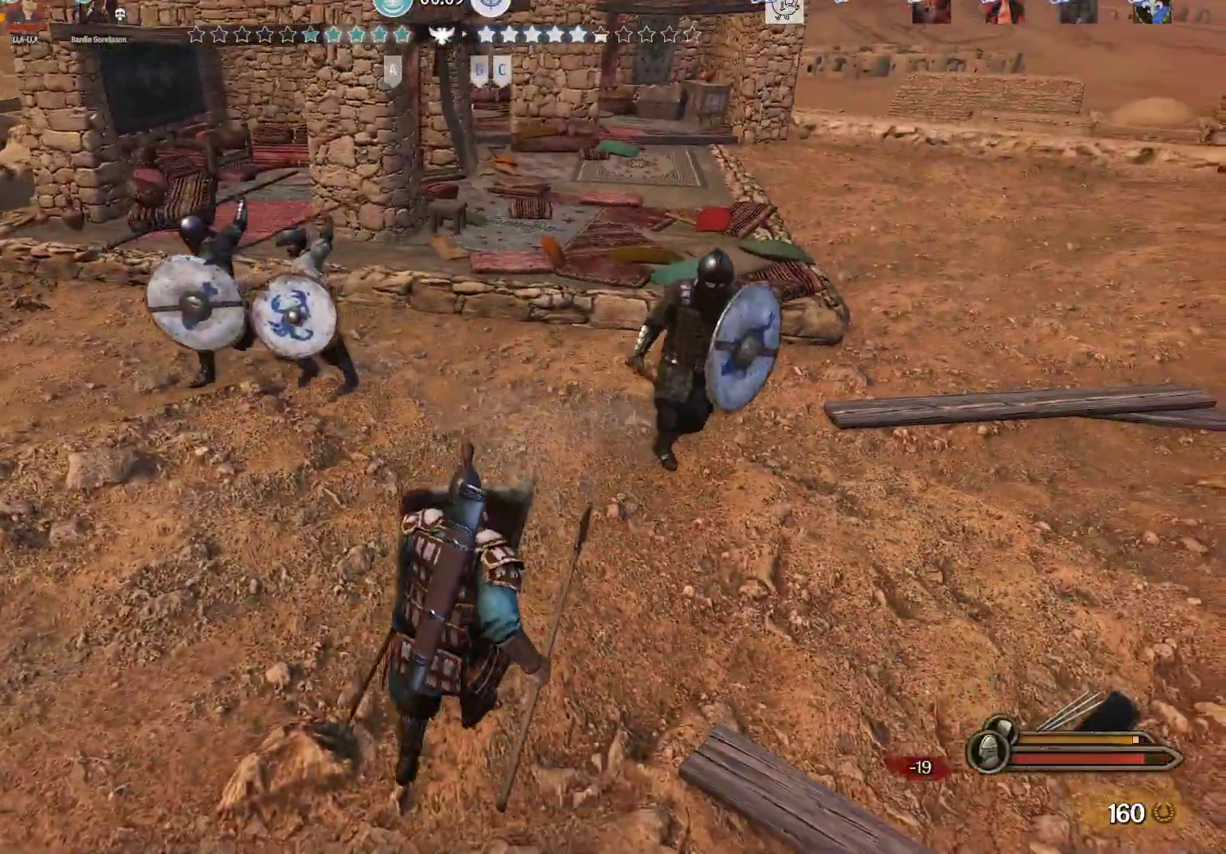
{"keys": ["a", "s"], "mouse": ["left"], "events": [[133, "a", "down"], [417, "mouse_left", "down"], [417, "mouse_right", "up"]]}
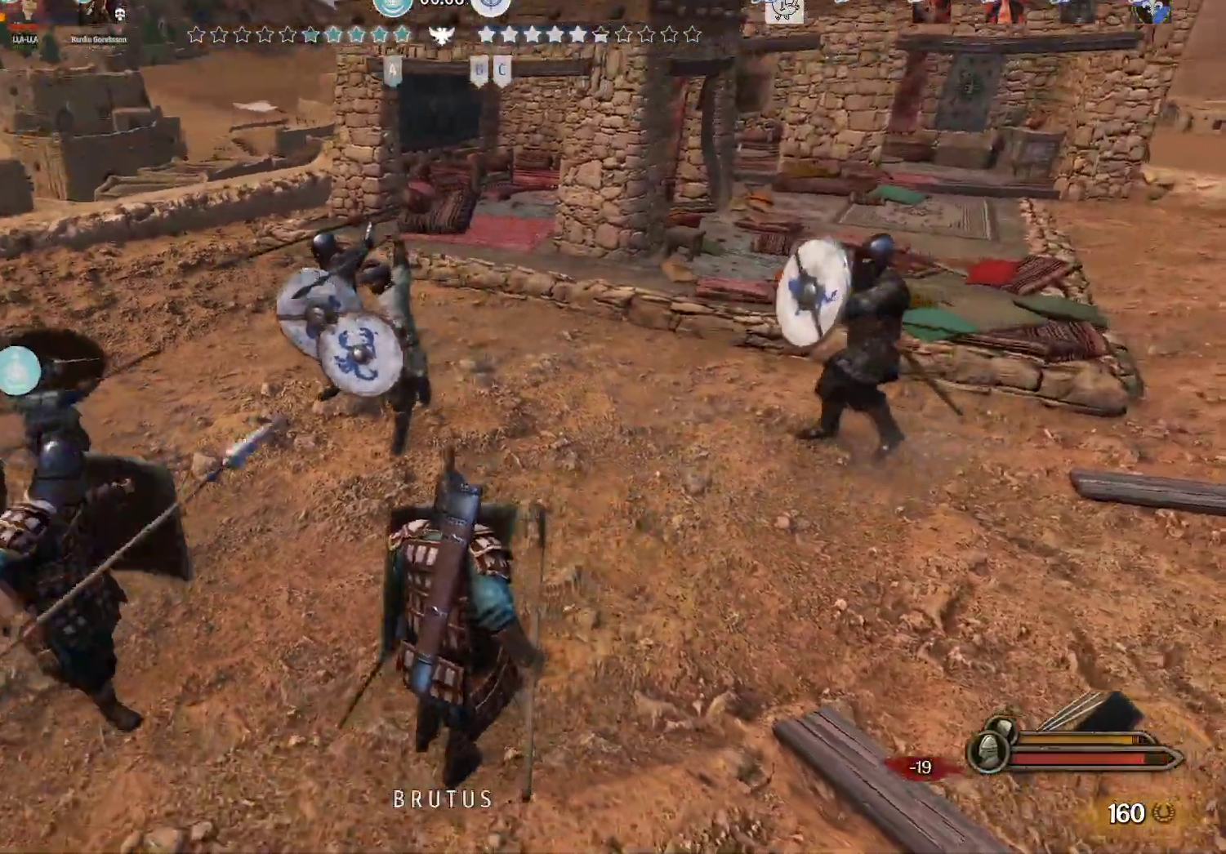
{"keys": ["a", "s"], "mouse": ["right"], "events": [[67, "mouse_right", "down"], [100, "mouse_left", "up"]]}
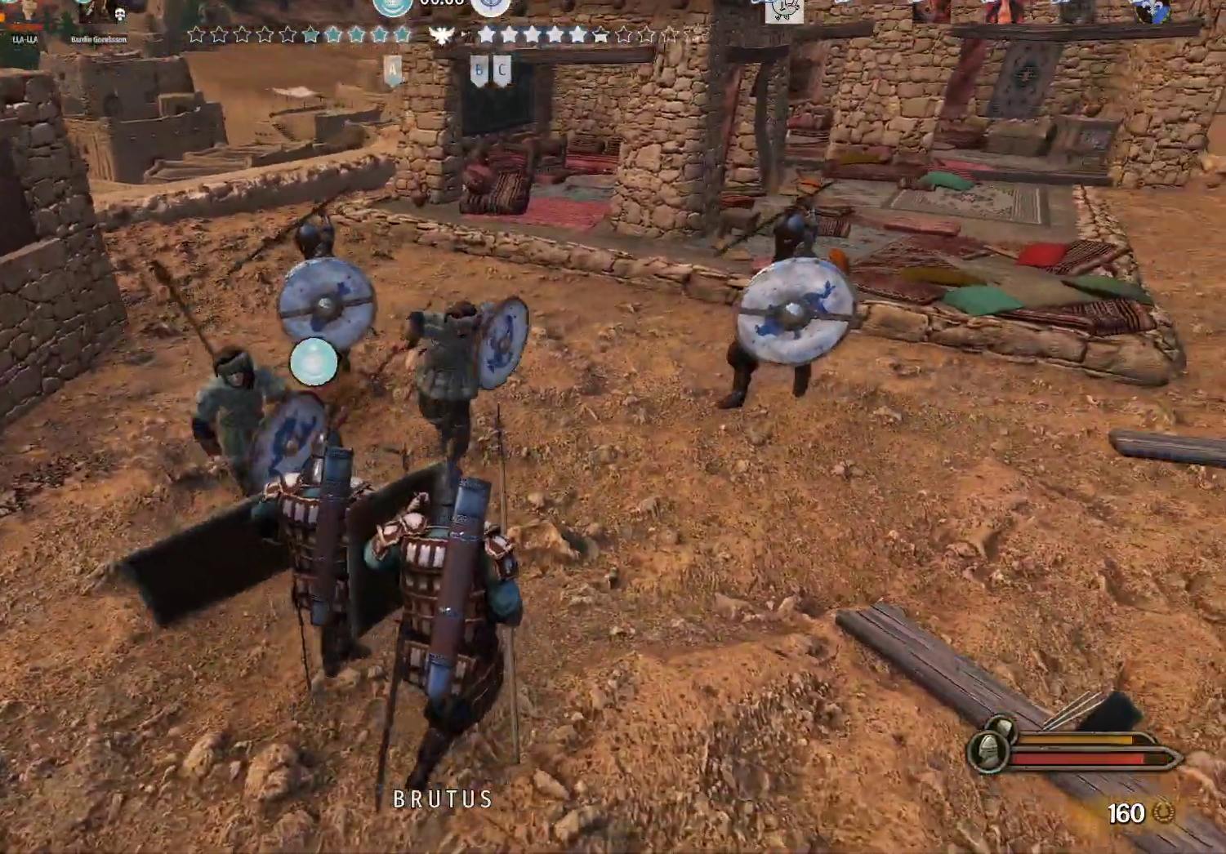
{"keys": ["s"], "mouse": ["right"], "events": [[33, "a", "up"], [33, "d", "down"], [117, "d", "up"], [217, "mouse_left", "down"], [217, "mouse_right", "up"], [300, "mouse_left", "up"], [300, "mouse_right", "down"]]}
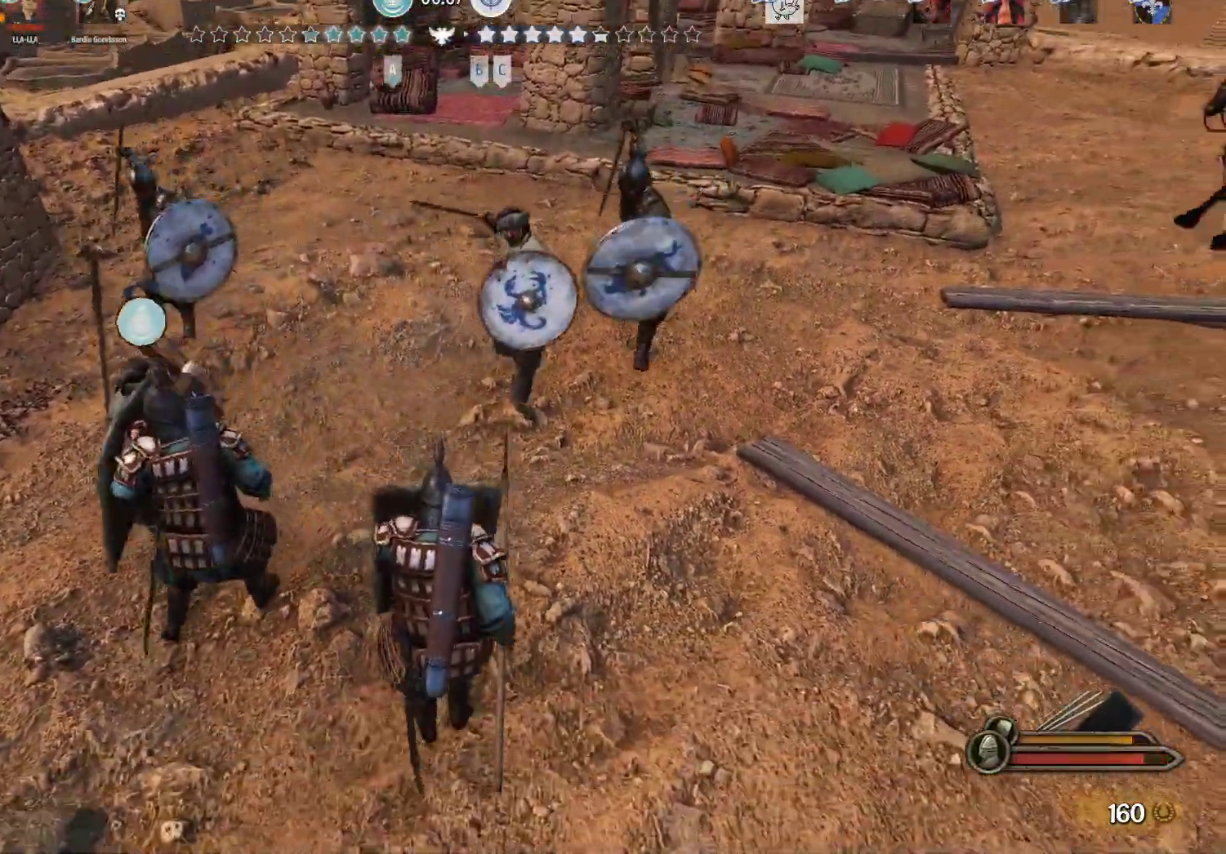
{"keys": ["s"], "mouse": ["right"], "events": [[283, "a", "down"], [417, "a", "up"]]}
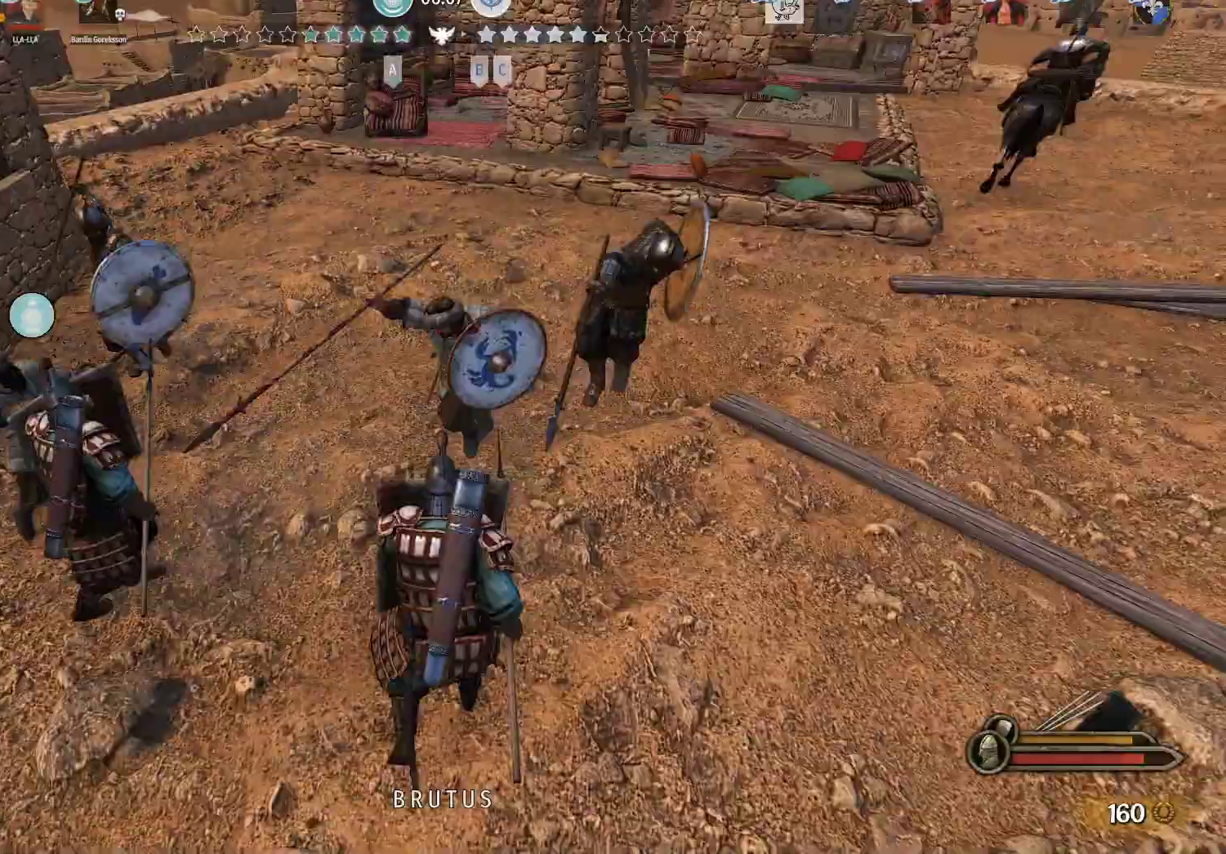
{"keys": ["a", "w"], "mouse": [], "events": [[100, "mouse_left", "down"], [100, "mouse_right", "up"], [150, "a", "down"], [200, "mouse_left", "up"], [250, "s", "up"], [333, "w", "down"]]}
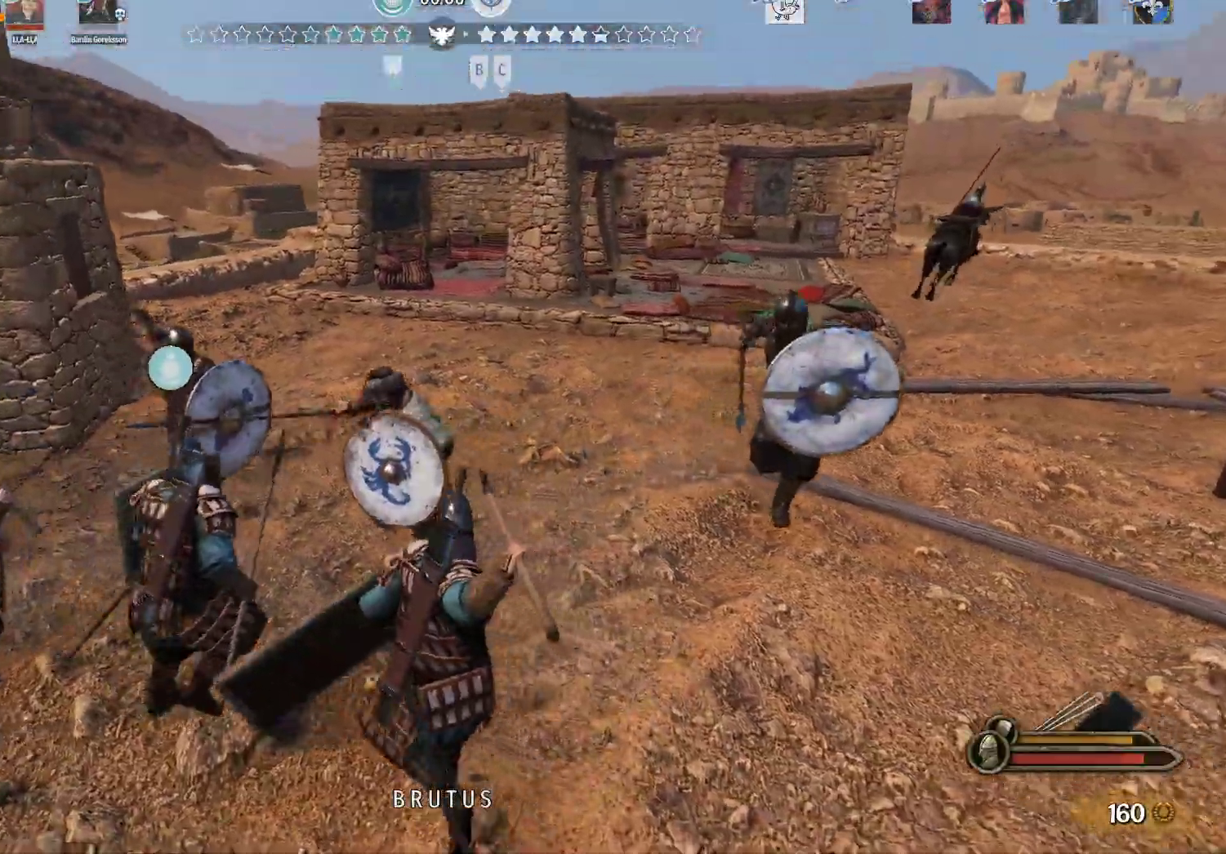
{"keys": ["d", "s"], "mouse": ["right"], "events": [[117, "w", "up"], [217, "s", "down"], [267, "a", "up"], [350, "d", "down"], [350, "mouse_right", "down"]]}
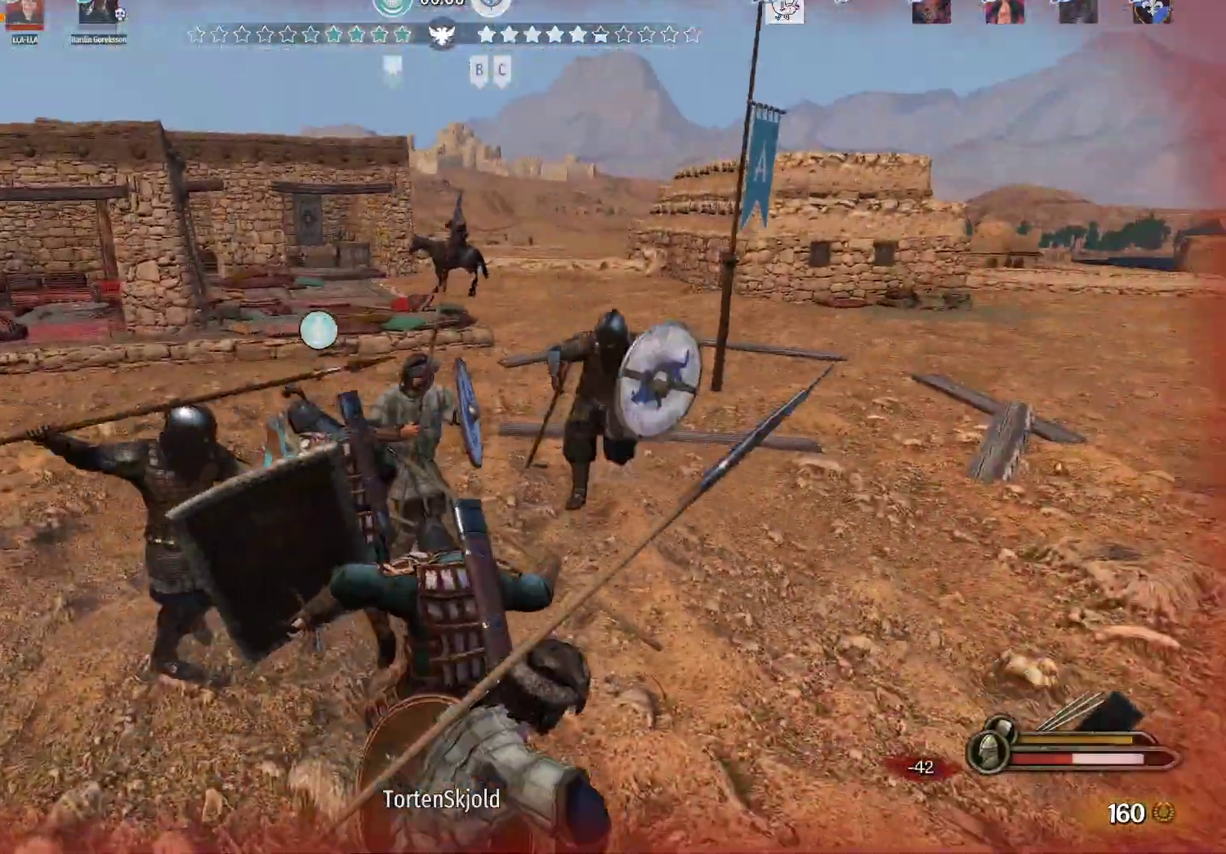
{"keys": ["d", "s"], "mouse": ["right"], "events": [[233, "mouse_right", "up"], [317, "mouse_right", "down"]]}
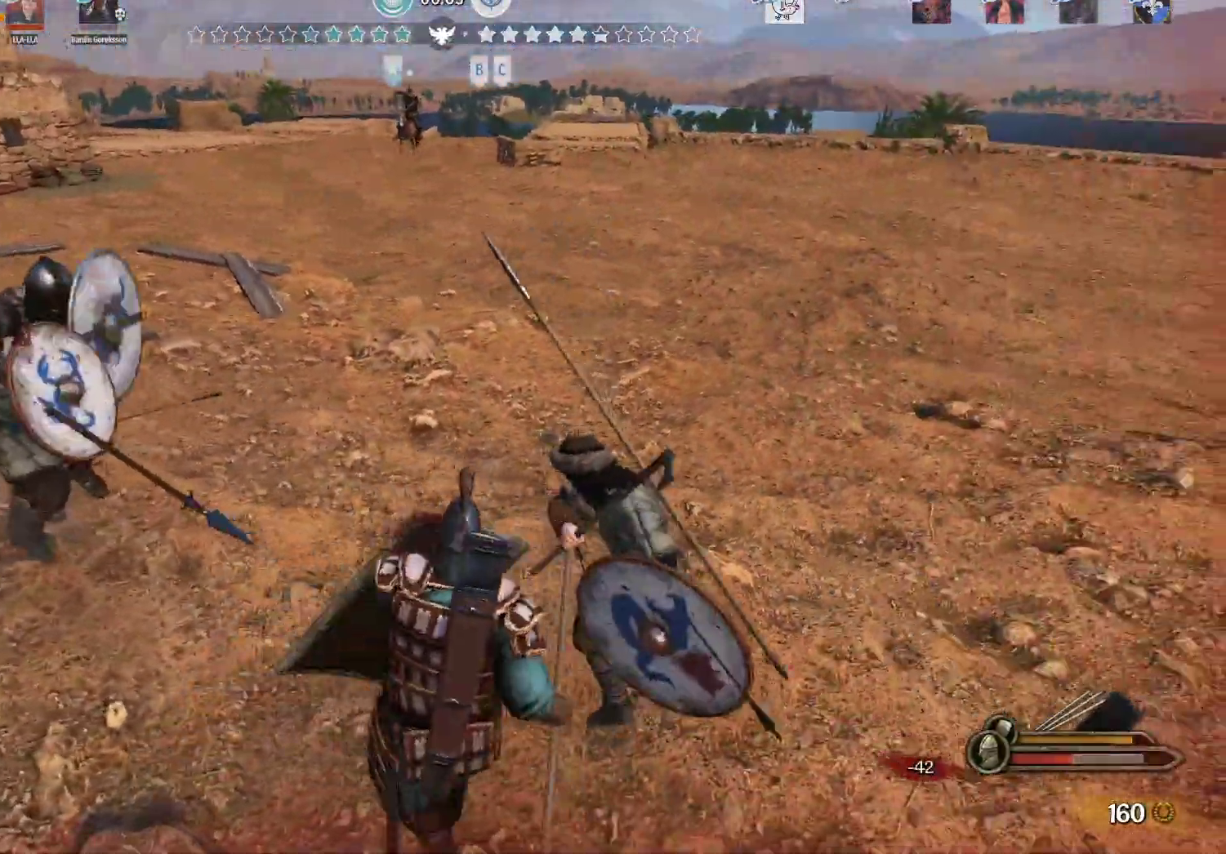
{"keys": ["d"], "mouse": ["right"], "events": [[150, "s", "up"]]}
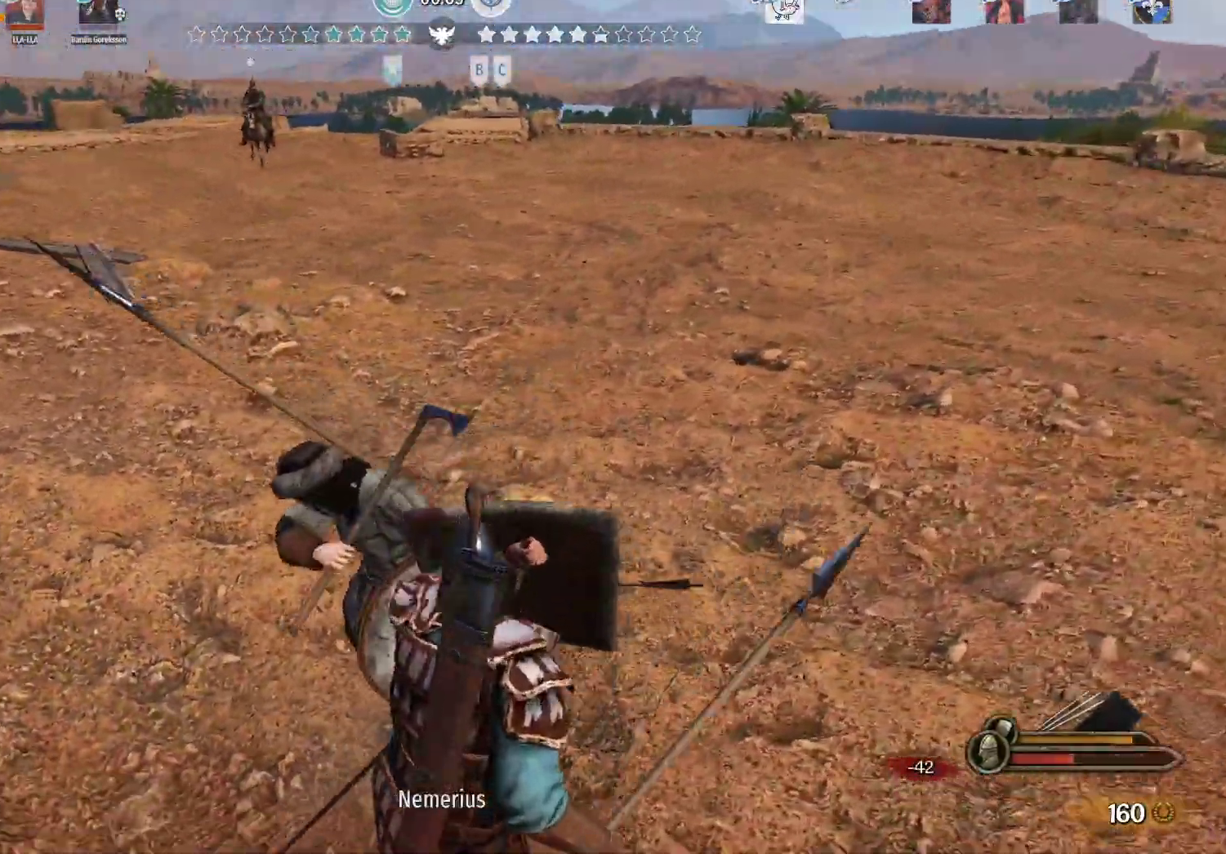
{"keys": ["d"], "mouse": ["right"], "events": [[33, "e", "down"], [117, "e", "up"]]}
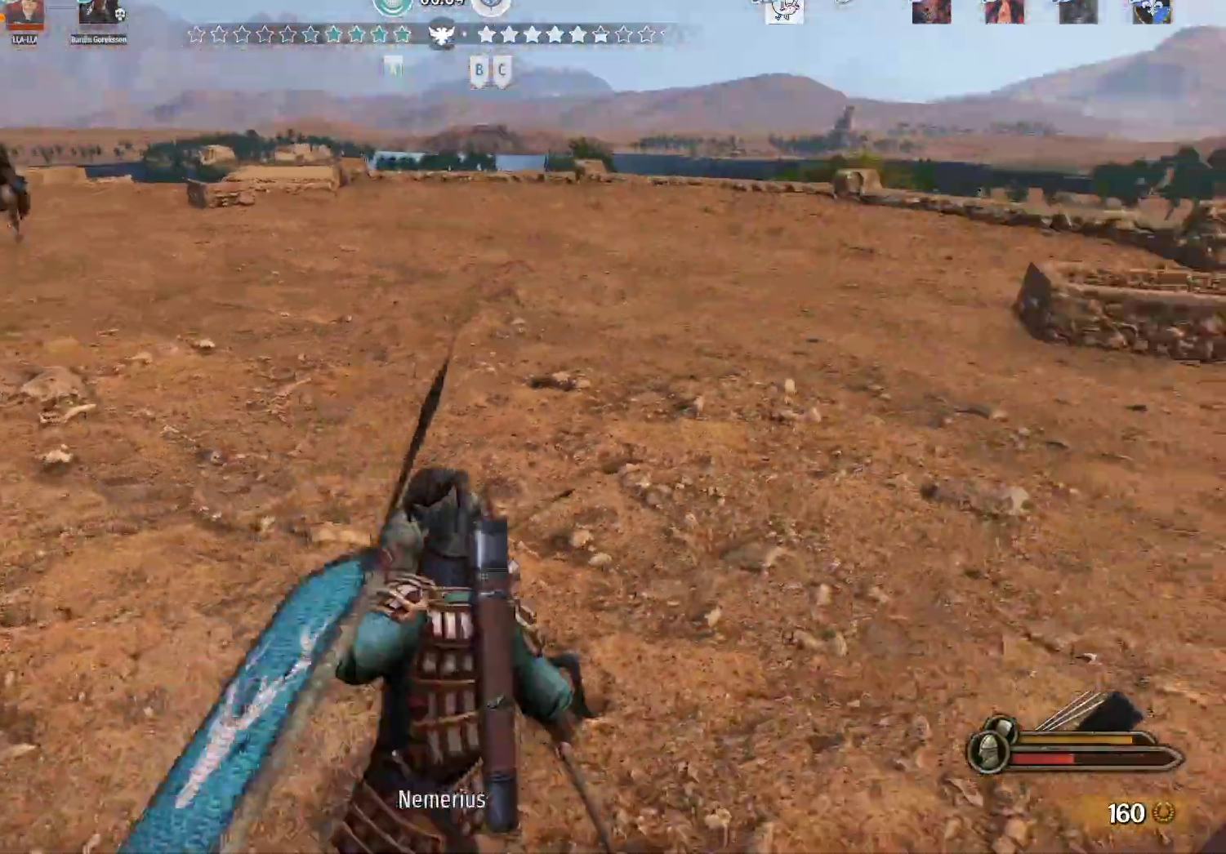
{"keys": ["d", "w"], "mouse": [], "events": [[83, "w", "down"], [283, "mouse_left", "down"], [283, "mouse_right", "up"], [417, "mouse_left", "up"]]}
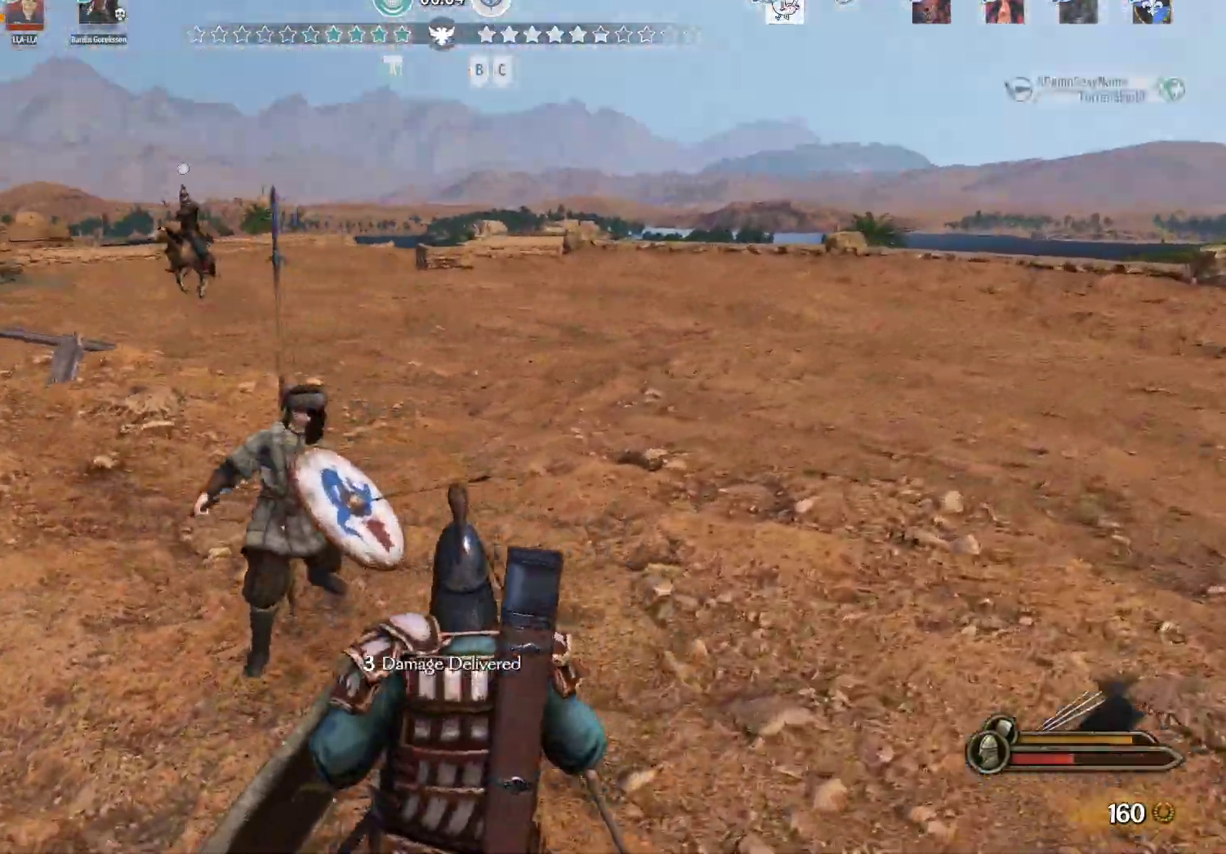
{"keys": ["d", "s"], "mouse": [], "events": [[17, "d", "up"], [250, "d", "down"], [383, "w", "up"], [483, "s", "down"]]}